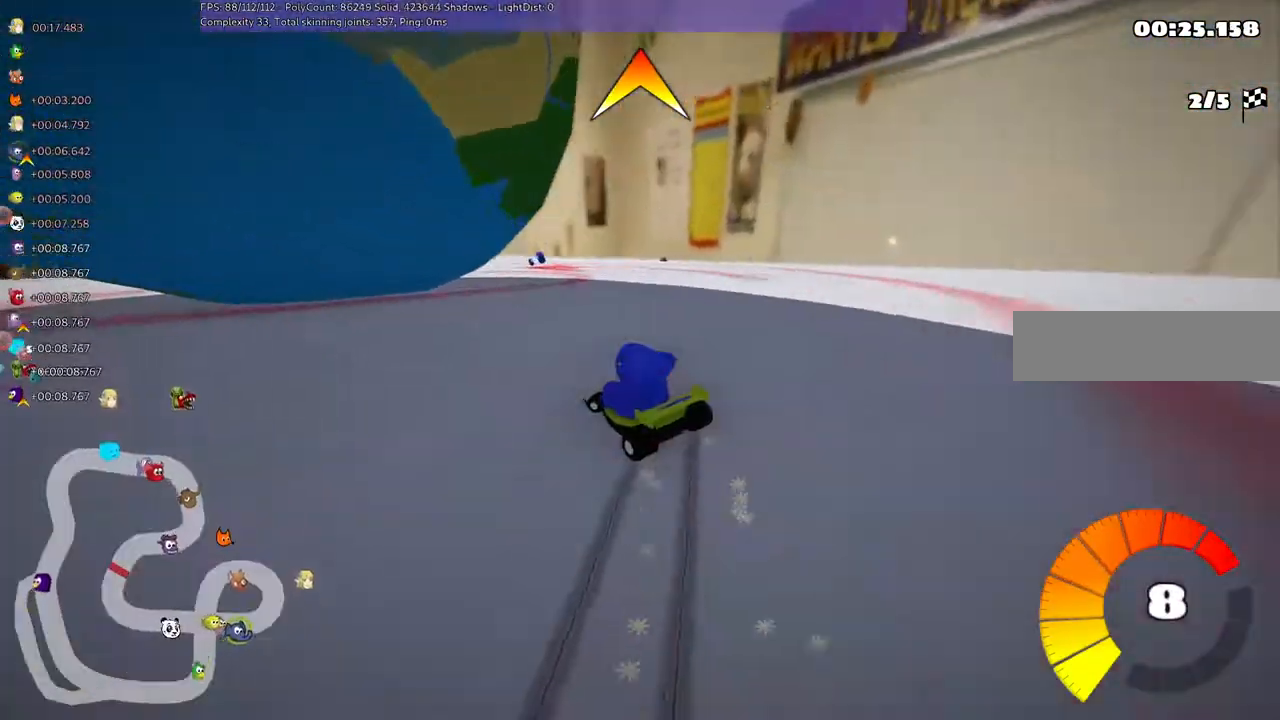
Gameplay with keyboard; each line is a JSON object with the keys held at the frame after it. "events" lists presses ("down") and releases ("up") of ".", "/", "alt_r", "b", "c", "comma", "ctrl_r", "d", "down", "f", "g", "h", "j", "k", "l", "left", "m", "n", "quote", "return", "right", "semicolon", "shift_r", "space", "super", "up" and "v" between this image and that frame as [ms after this image, input, new state], when the widget could be followed in between. No other keys are recorded. Mouse input is not recorded.
{"keys": ["left"], "events": [[467, "m", "up"]]}
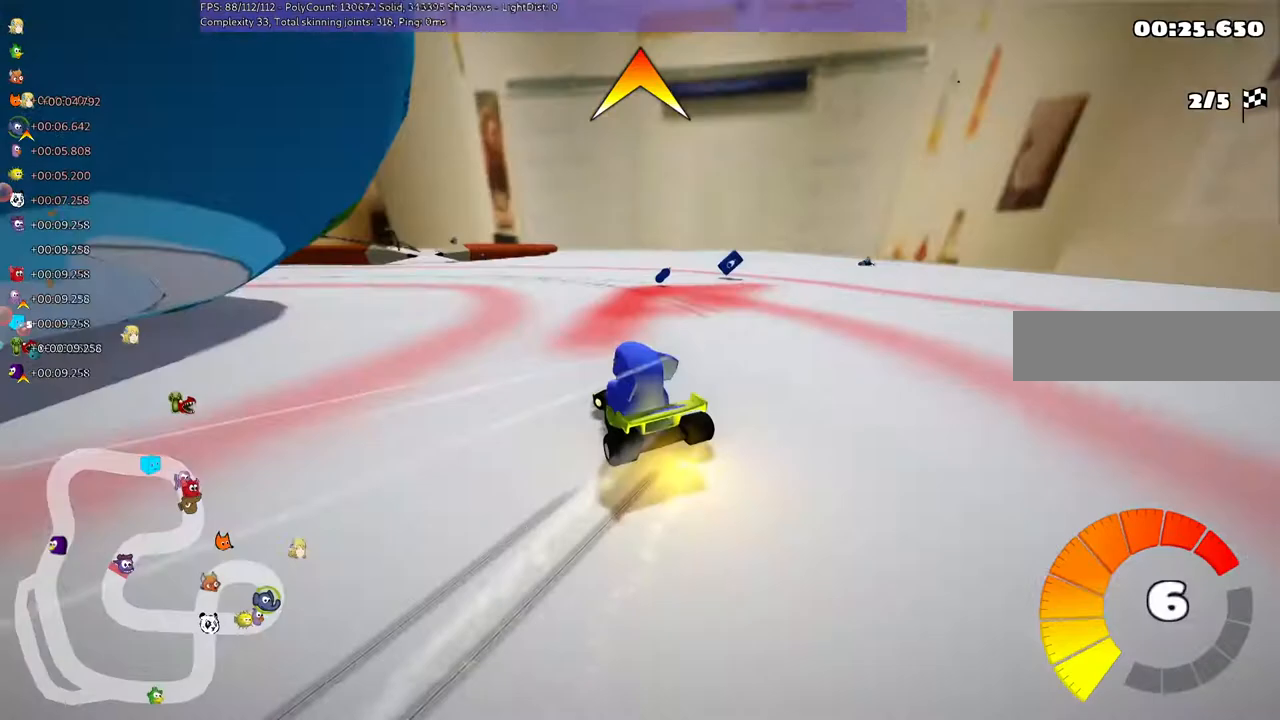
{"keys": ["left"], "events": []}
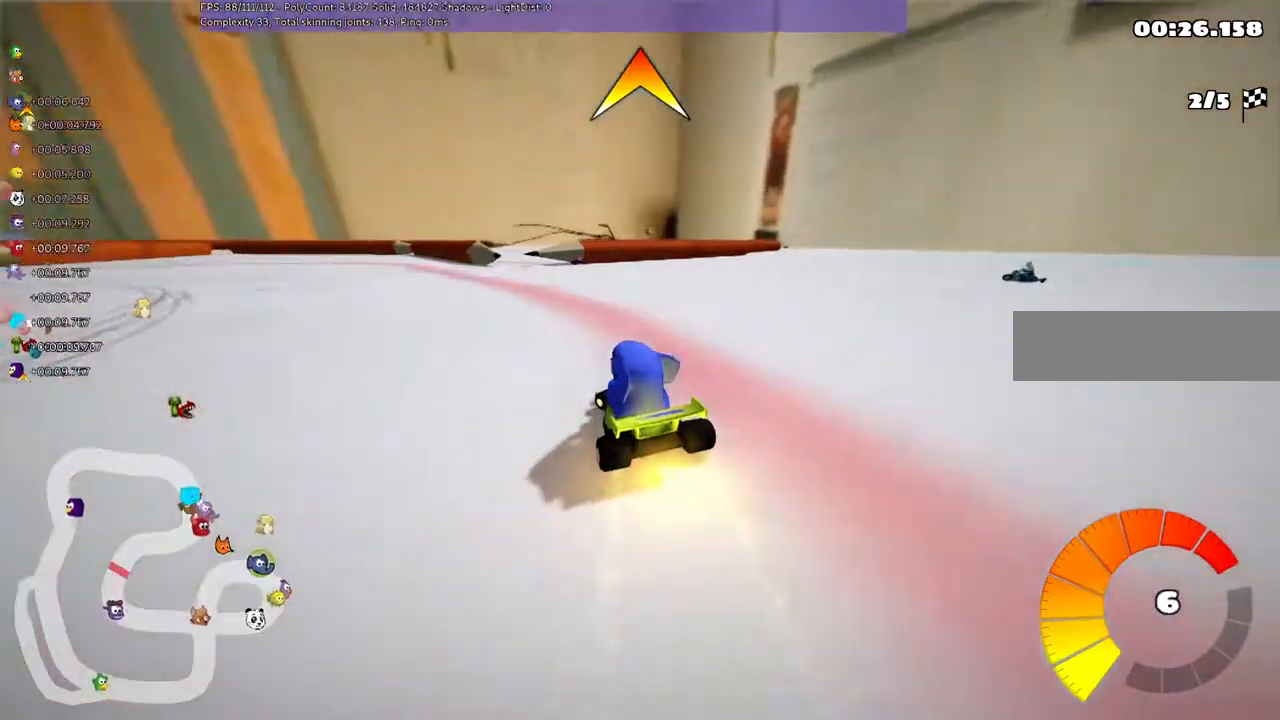
{"keys": ["left"], "events": [[133, "m", "down"], [233, "down", "down"], [400, "down", "up"], [400, "m", "up"]]}
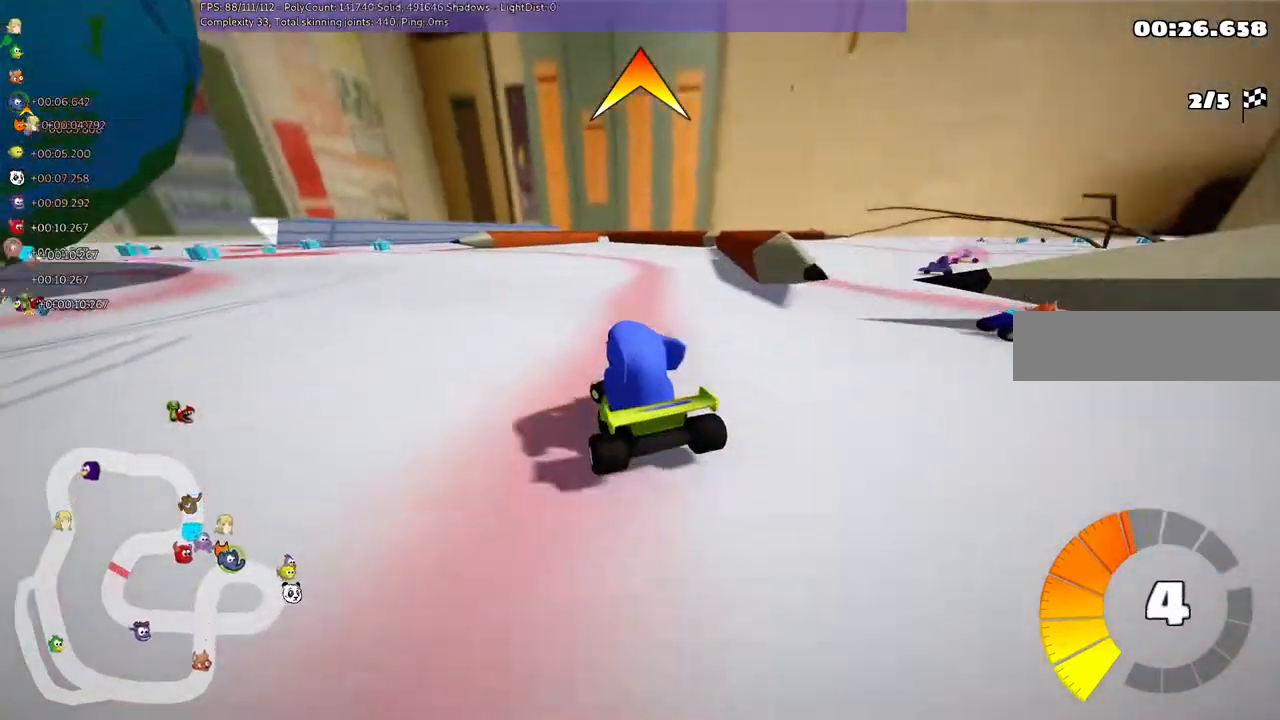
{"keys": ["up"], "events": [[100, "m", "down"], [100, "up", "down"], [433, "left", "up"], [467, "m", "up"]]}
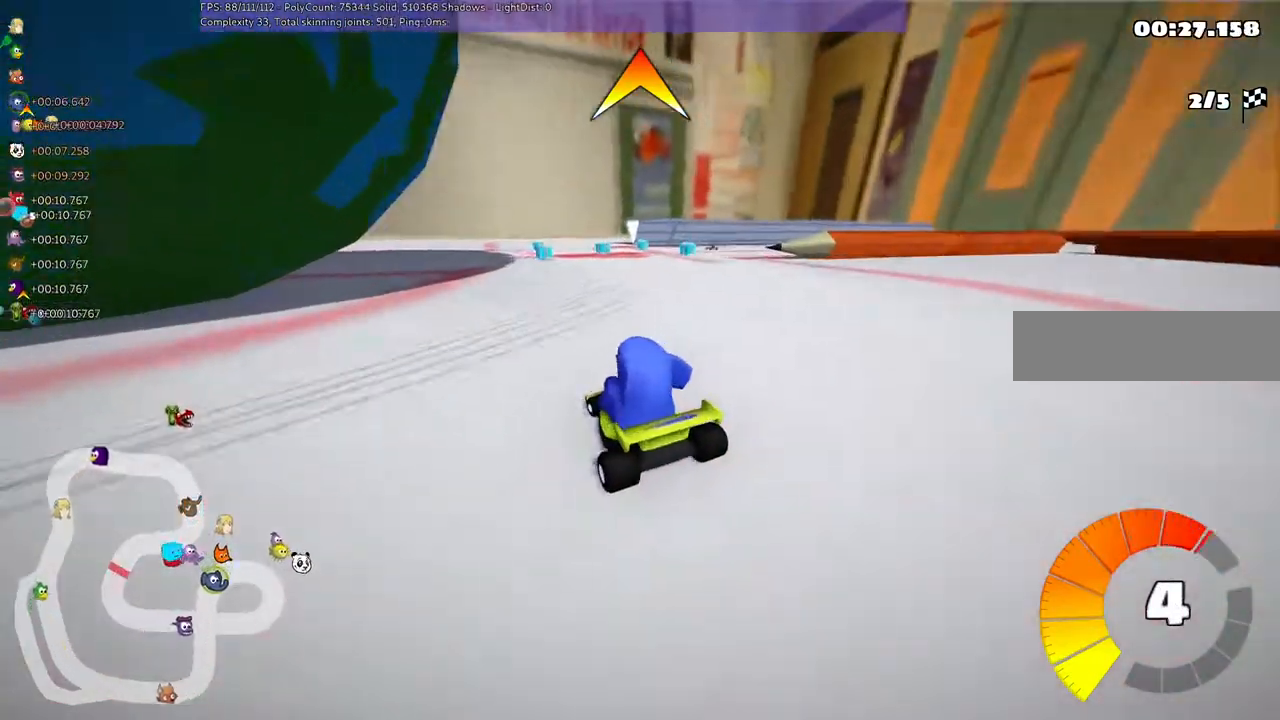
{"keys": ["m", "up"], "events": [[333, "right", "down"], [367, "m", "down"], [500, "right", "up"]]}
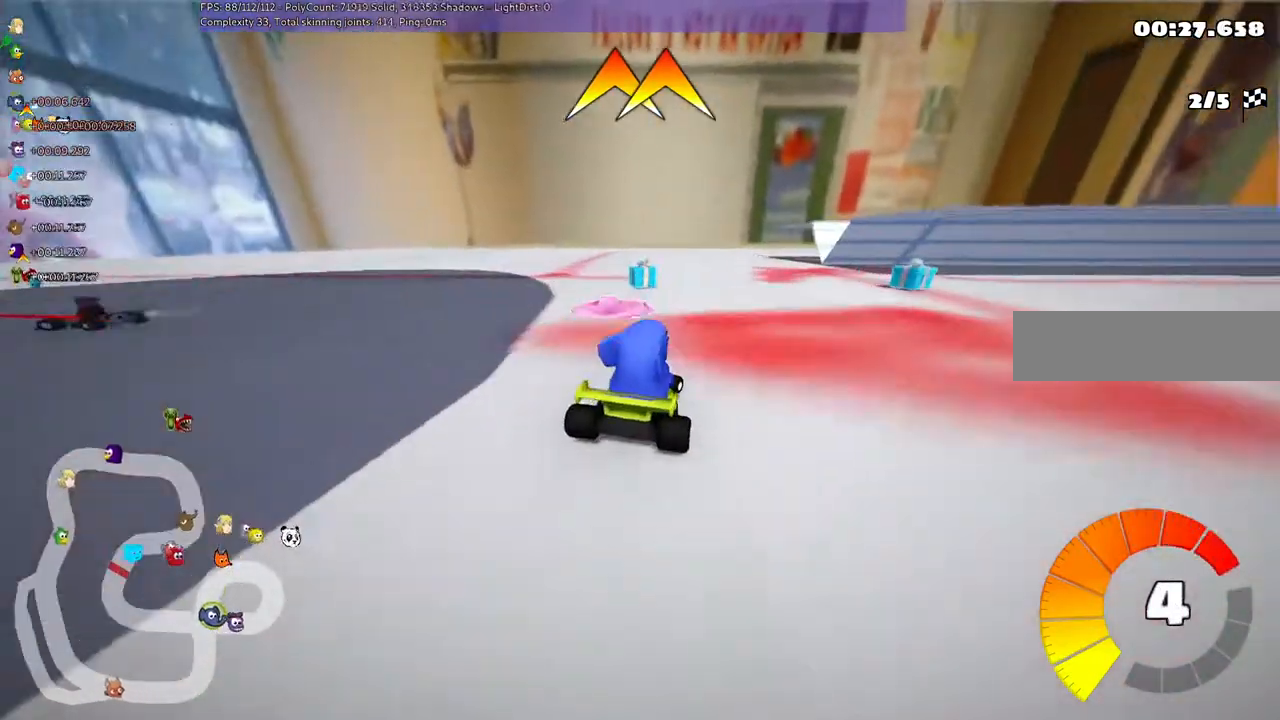
{"keys": ["m", "right", "up"], "events": [[100, "right", "down"], [267, "right", "up"], [333, "left", "down"], [433, "left", "up"], [433, "right", "down"]]}
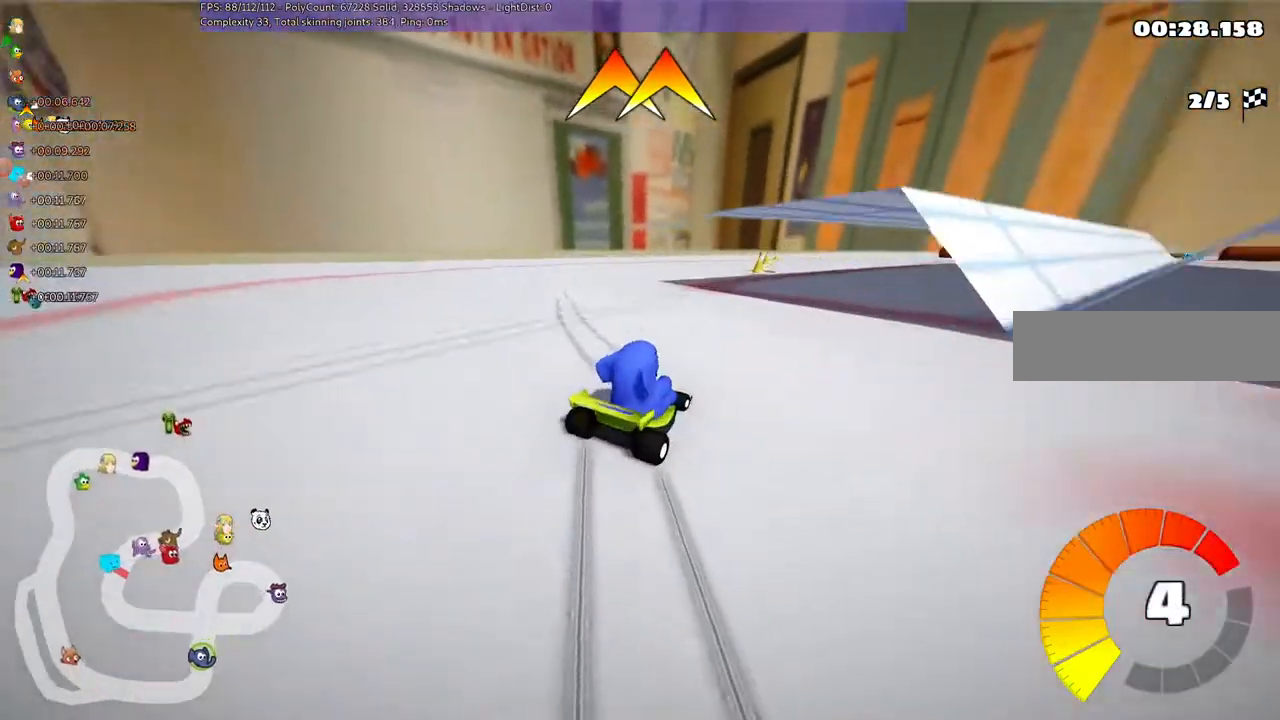
{"keys": ["left", "up"], "events": [[67, "right", "up"], [133, "right", "down"], [267, "m", "up"], [267, "right", "up"], [367, "left", "down"]]}
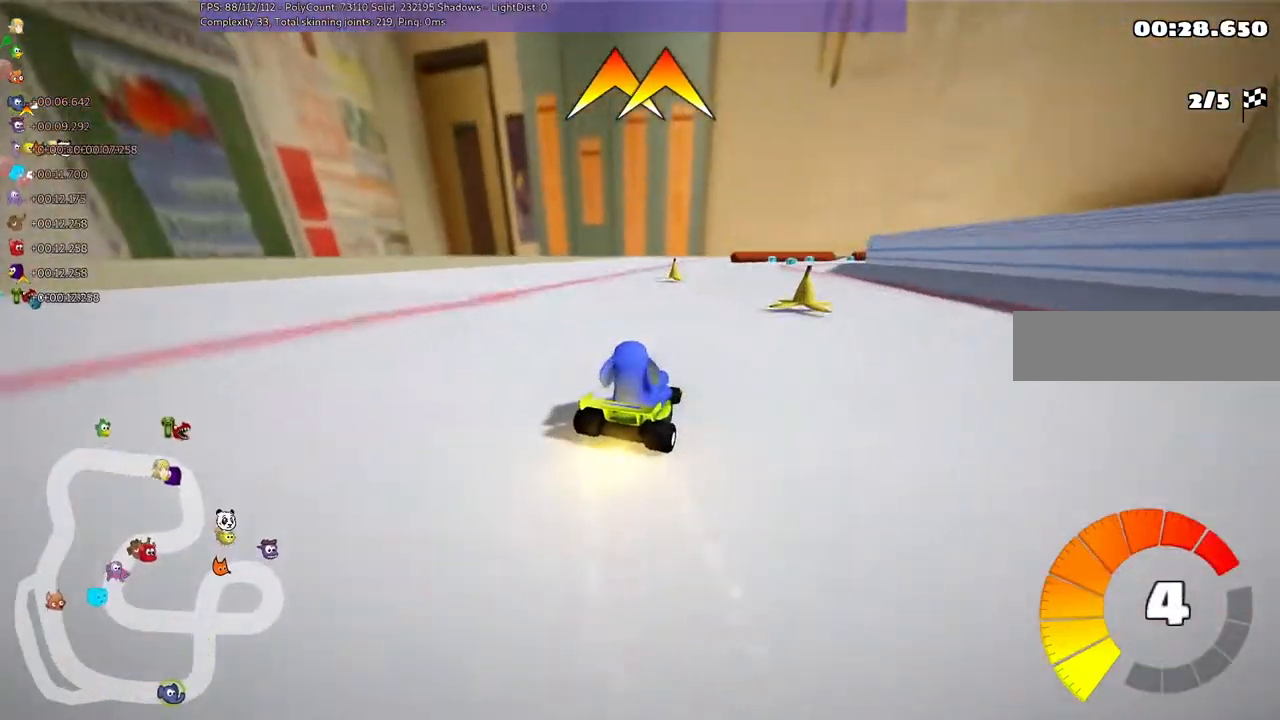
{"keys": ["up"], "events": [[100, "left", "up"], [200, "right", "down"], [367, "right", "up"]]}
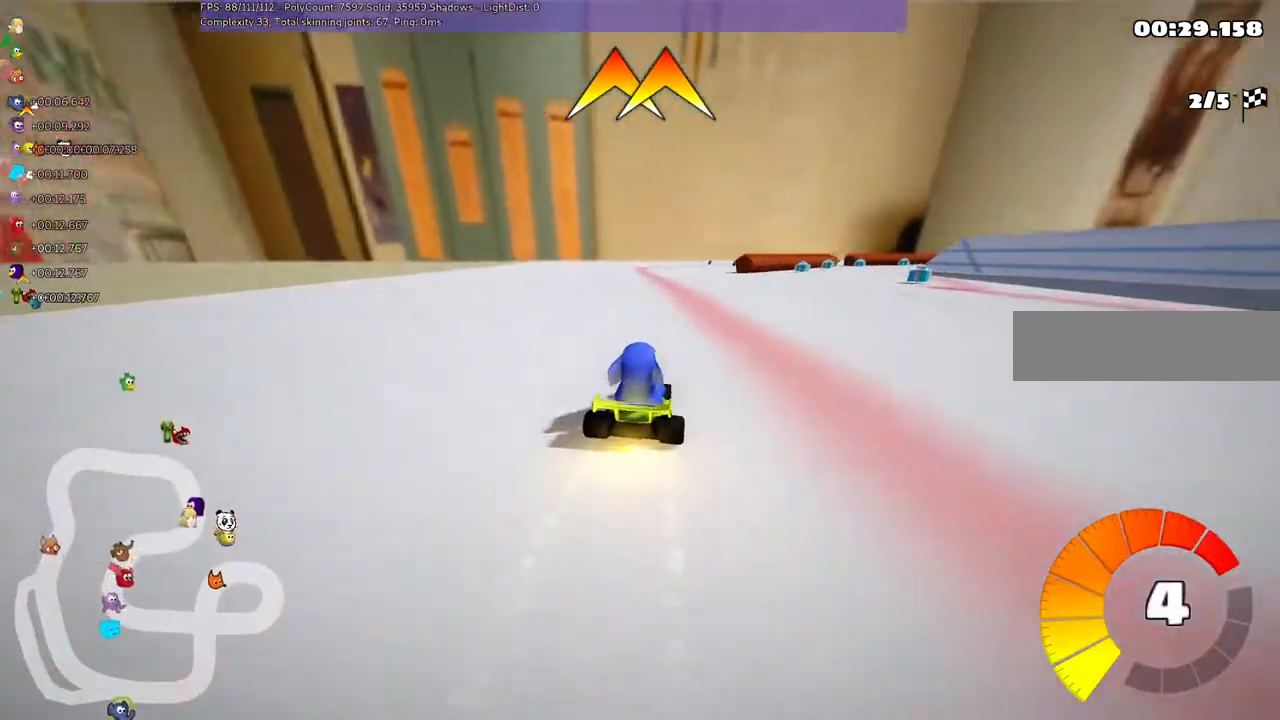
{"keys": ["m", "right", "up"], "events": [[333, "m", "down"], [333, "right", "down"]]}
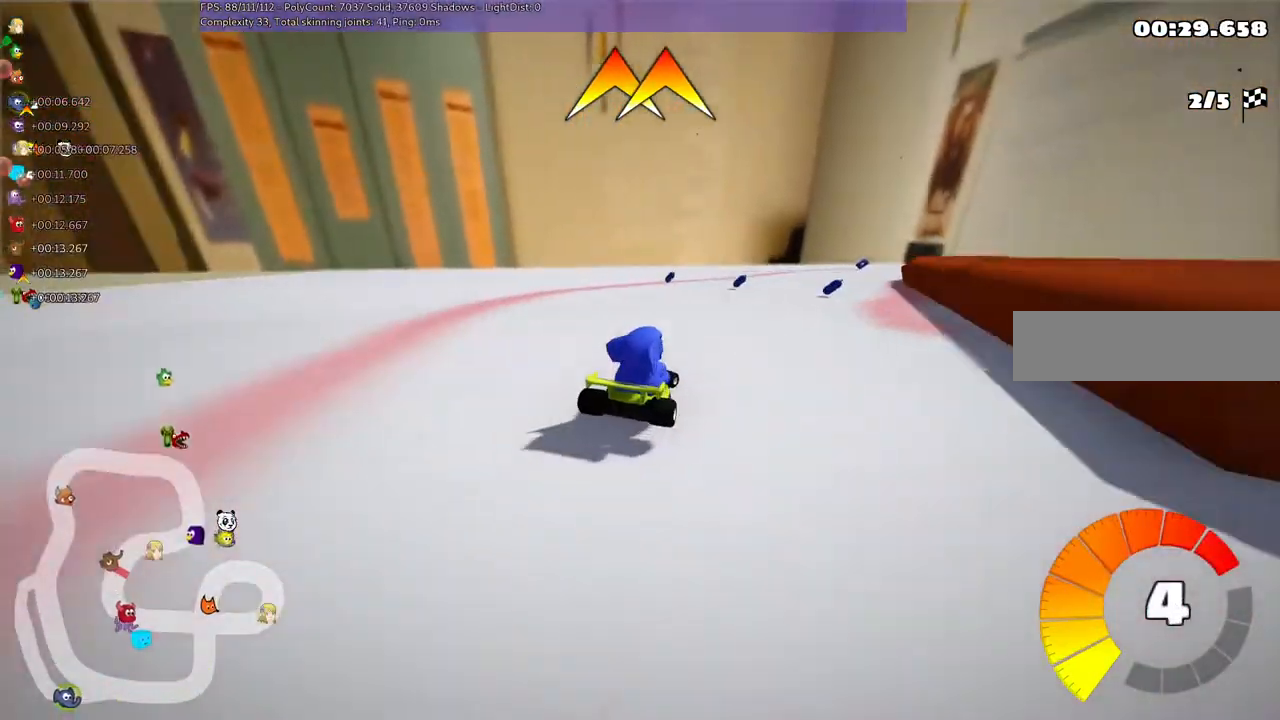
{"keys": ["up"]}
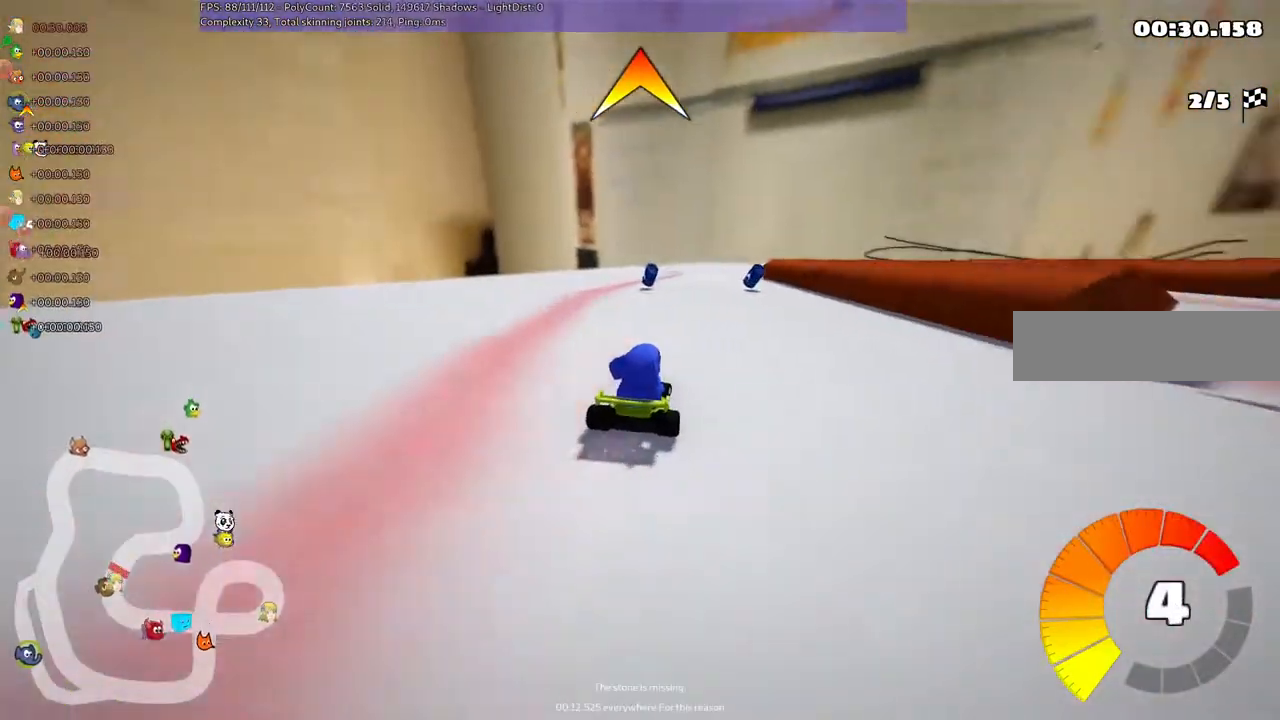
{"keys": ["m", "right", "up"], "events": [[433, "right", "down"], [467, "m", "down"]]}
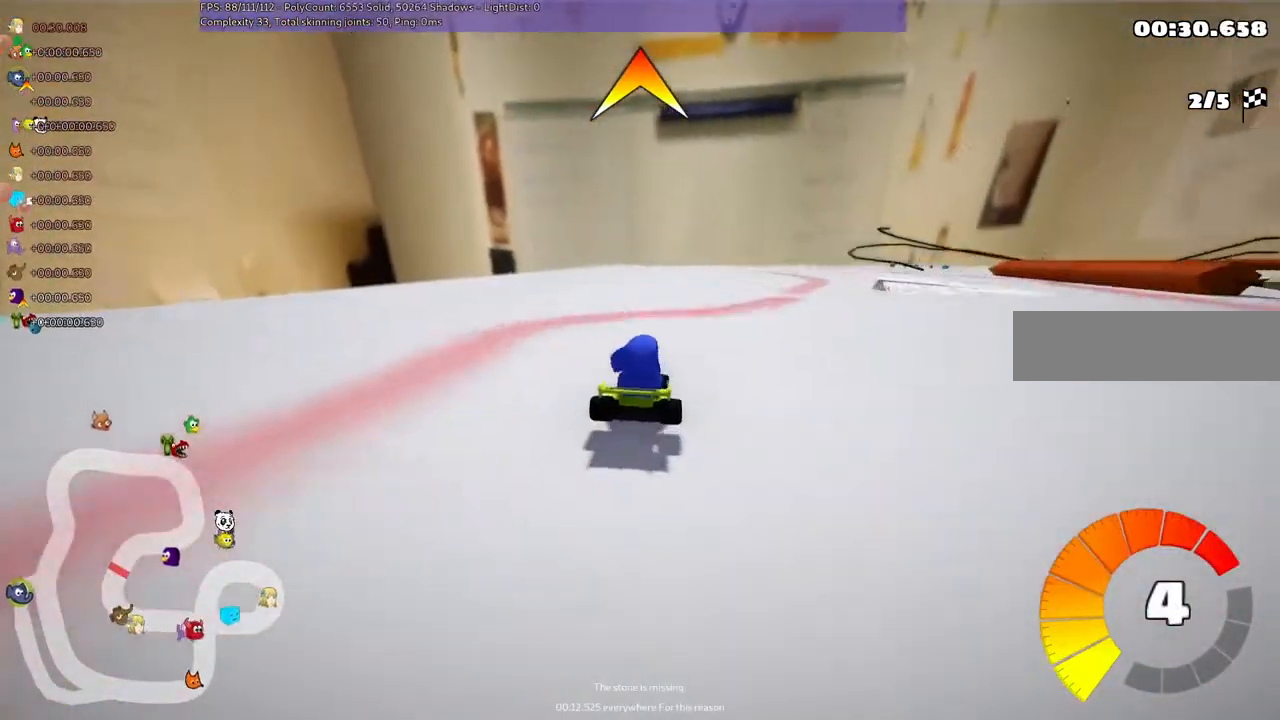
{"keys": ["left", "m", "up"], "events": [[233, "left", "down"], [233, "right", "up"]]}
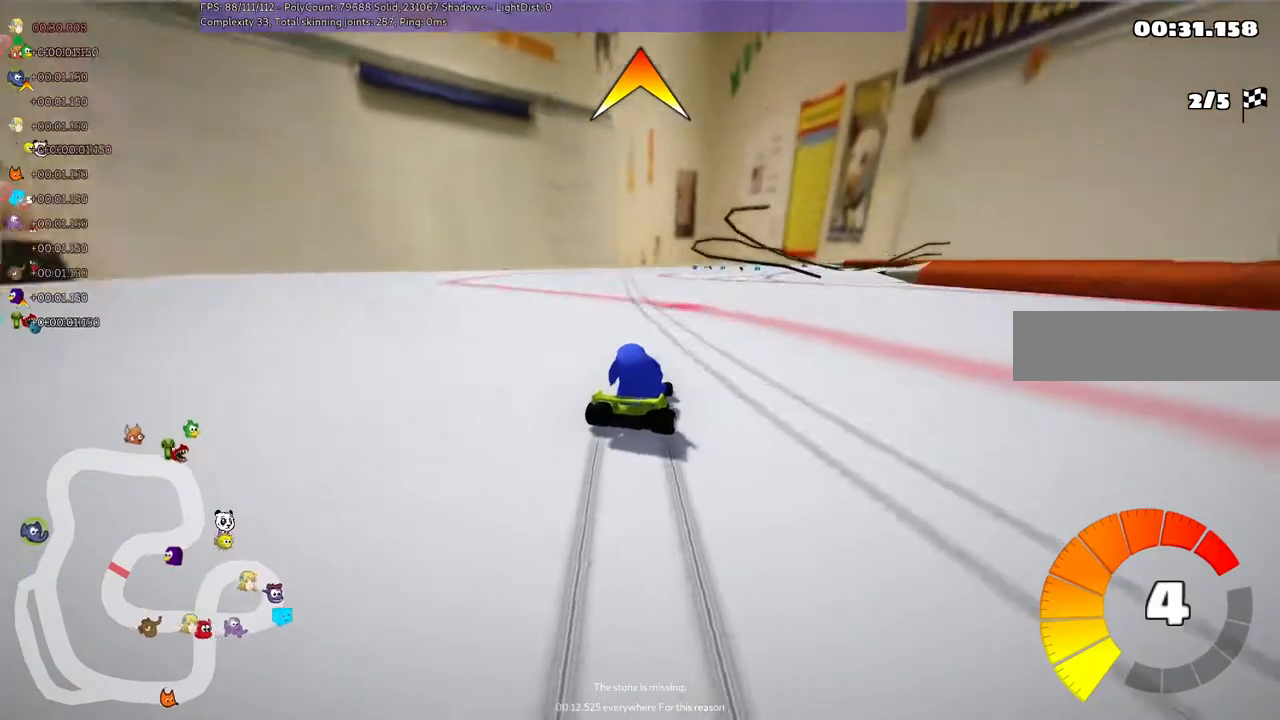
{"keys": ["down", "m", "right"], "events": [[333, "right", "down"], [333, "up", "up"], [367, "left", "up"], [467, "down", "down"]]}
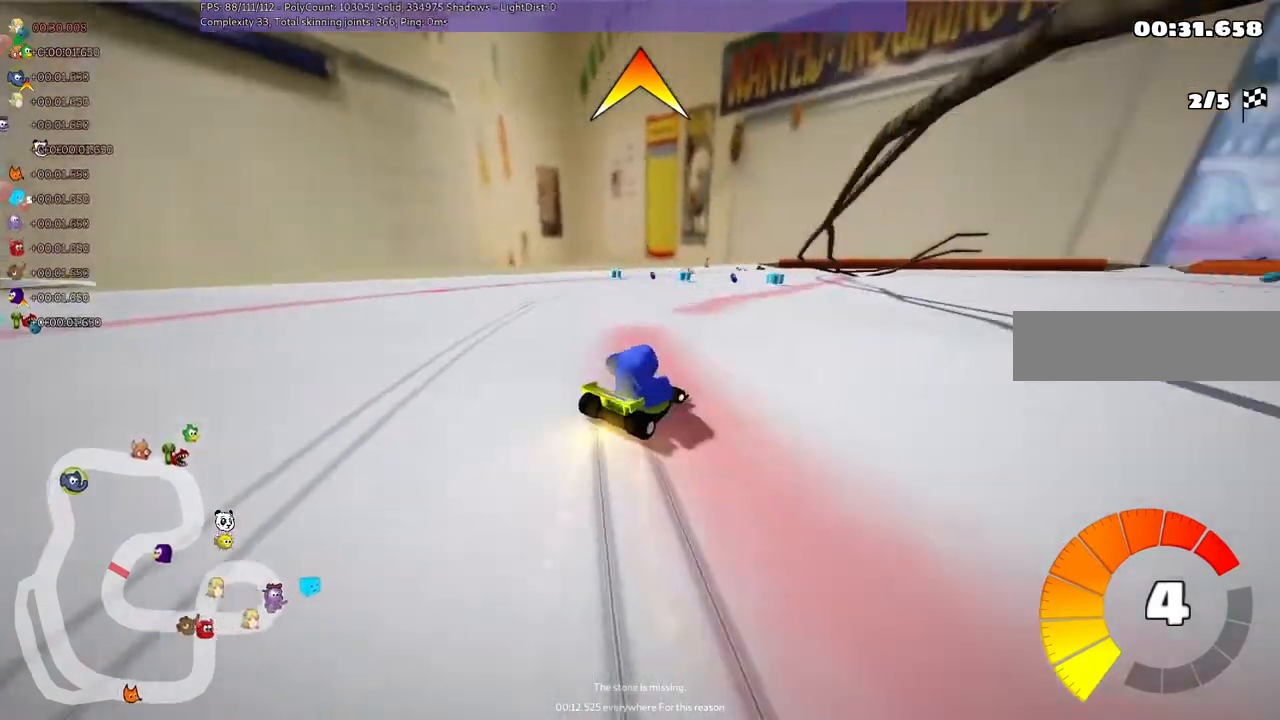
{"keys": ["m", "right"], "events": [[133, "down", "up"]]}
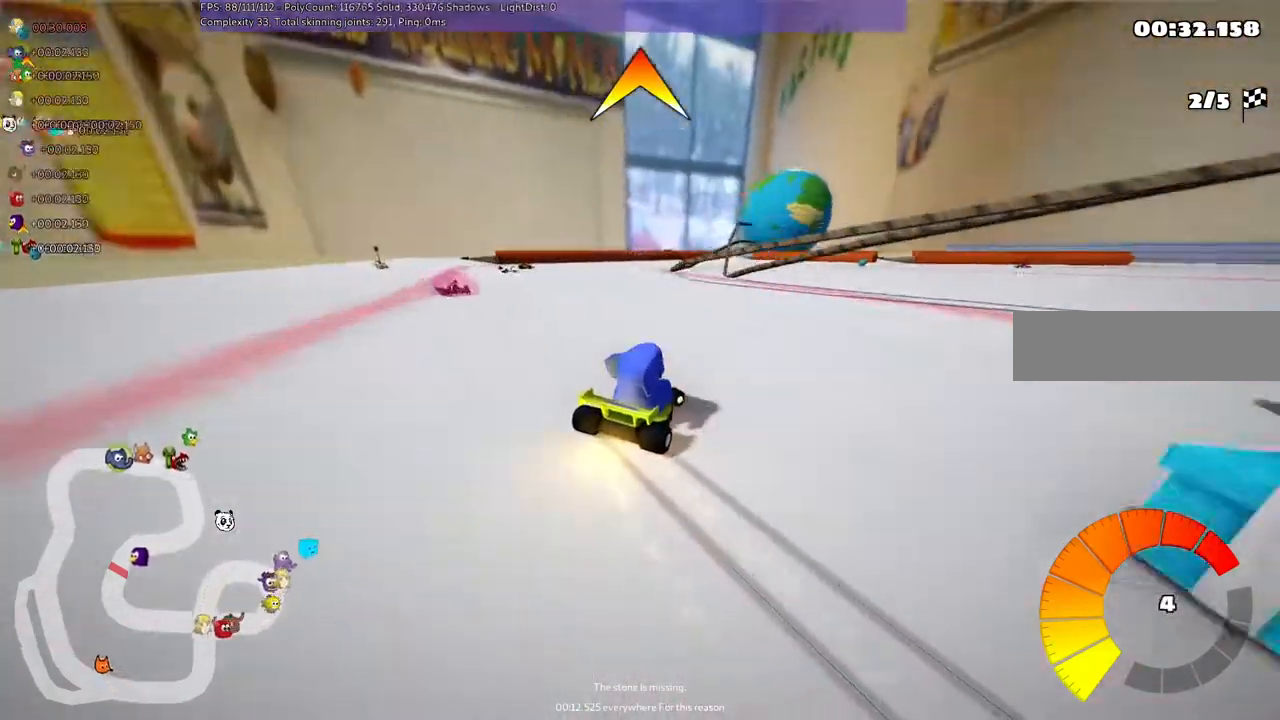
{"keys": ["right", "up"], "events": [[333, "up", "down"], [467, "m", "up"]]}
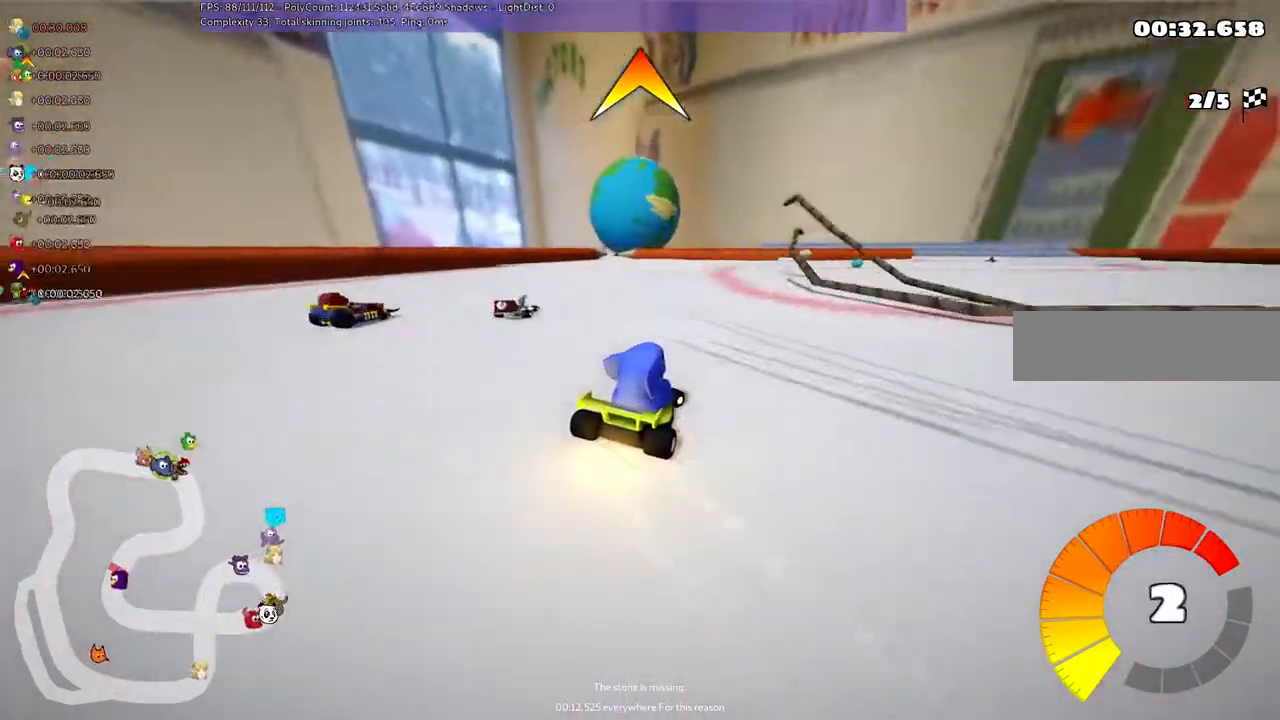
{"keys": ["up"], "events": [[433, "right", "up"]]}
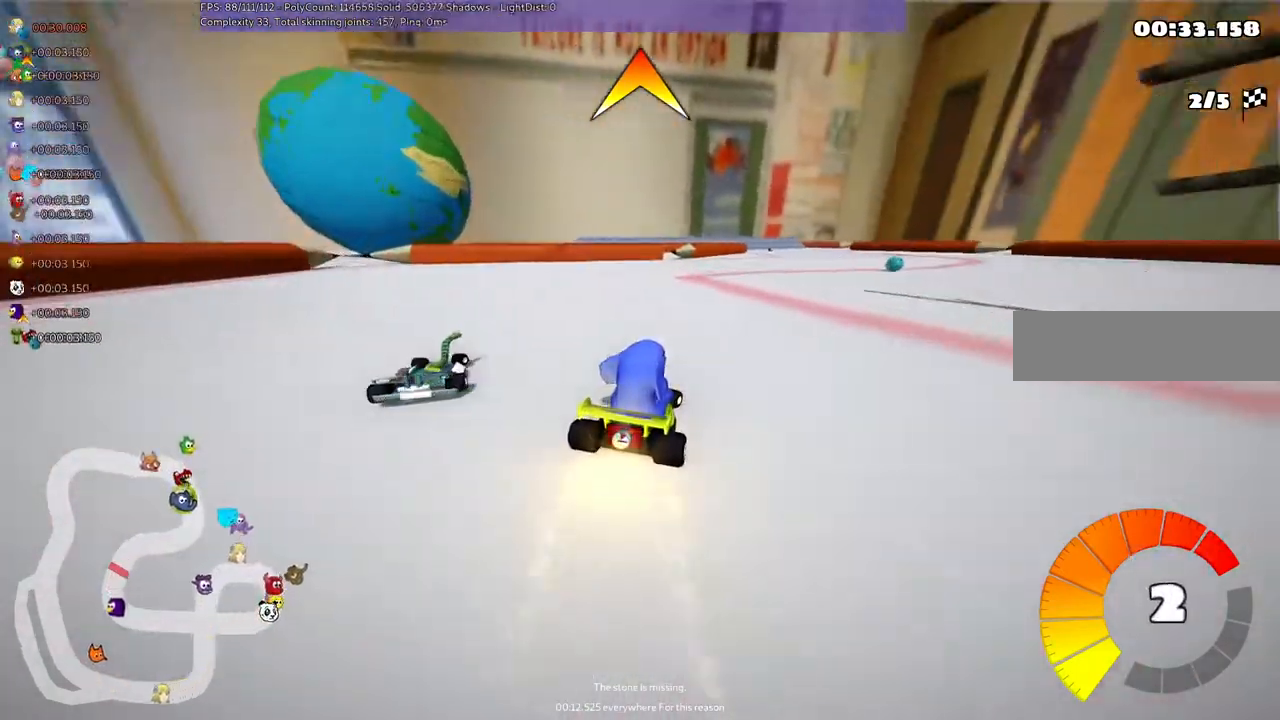
{"keys": ["up"], "events": [[33, "right", "down"], [233, "right", "up"], [333, "right", "down"], [467, "right", "up"]]}
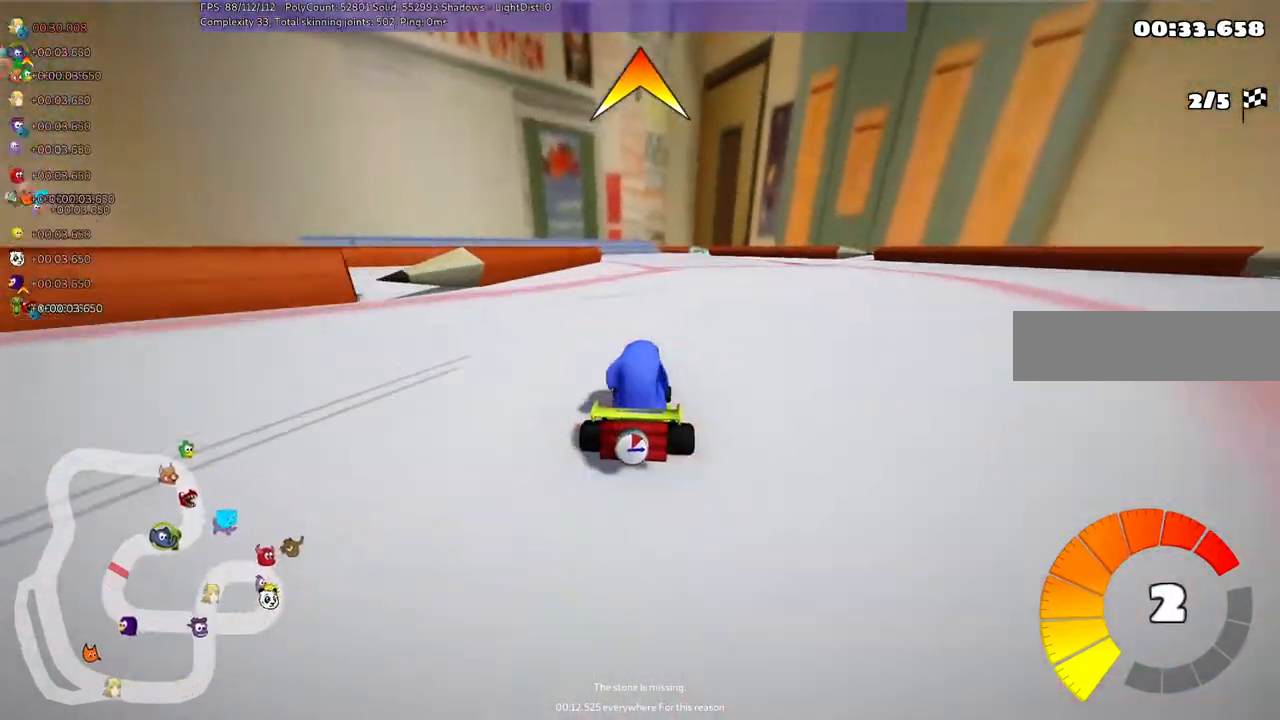
{"keys": ["down", "left", "m"], "events": [[333, "up", "up"], [367, "left", "down"], [367, "m", "down"], [433, "down", "down"]]}
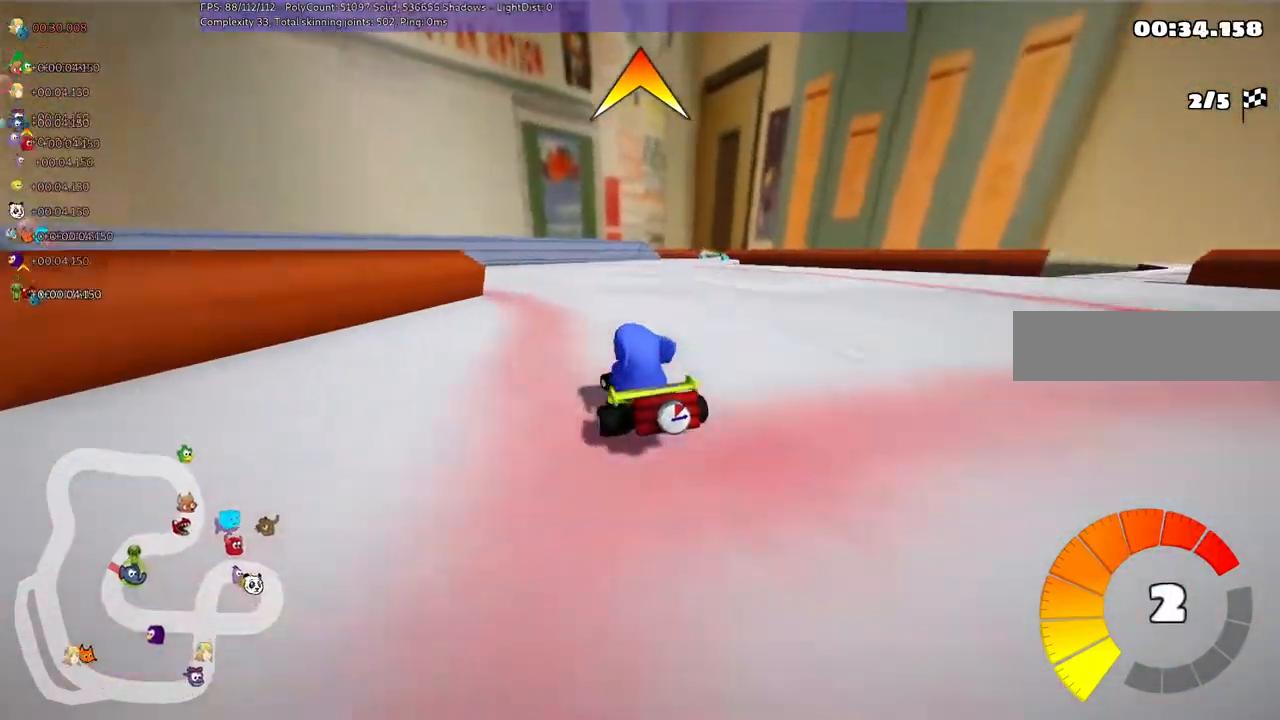
{"keys": ["left"], "events": [[200, "down", "up"], [433, "m", "up"]]}
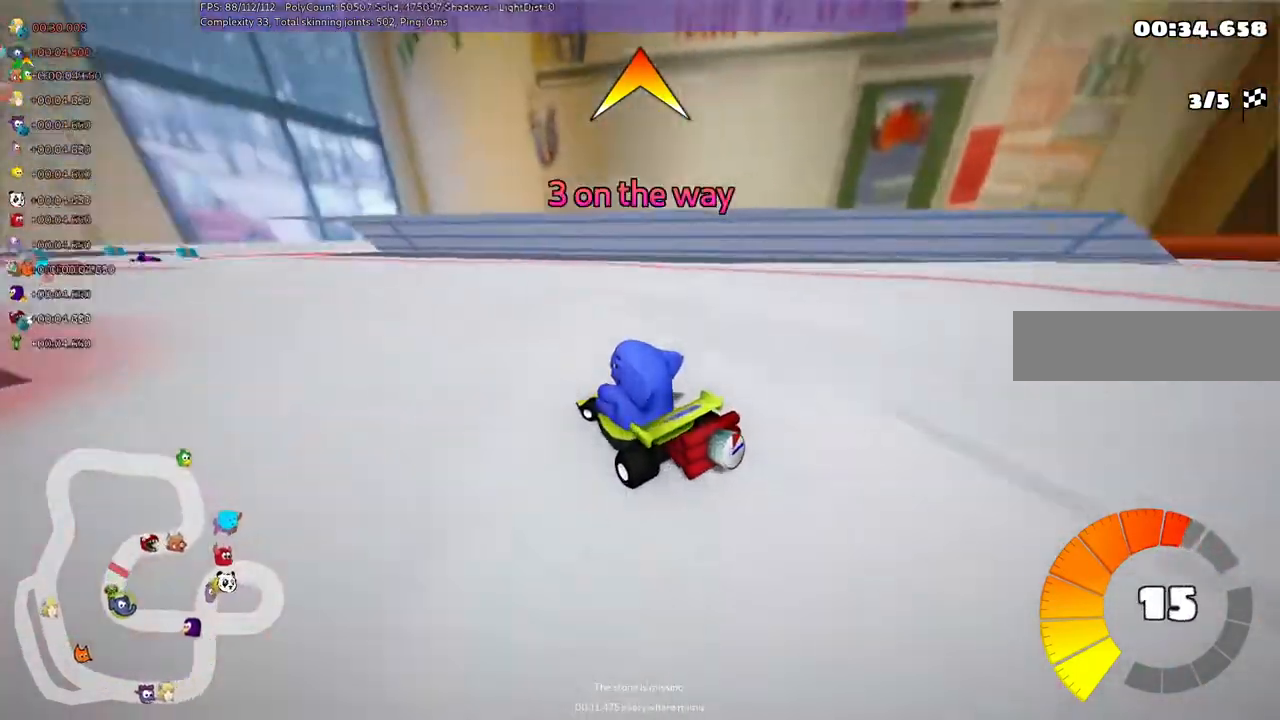
{"keys": ["up"], "events": [[67, "up", "down"], [467, "left", "up"]]}
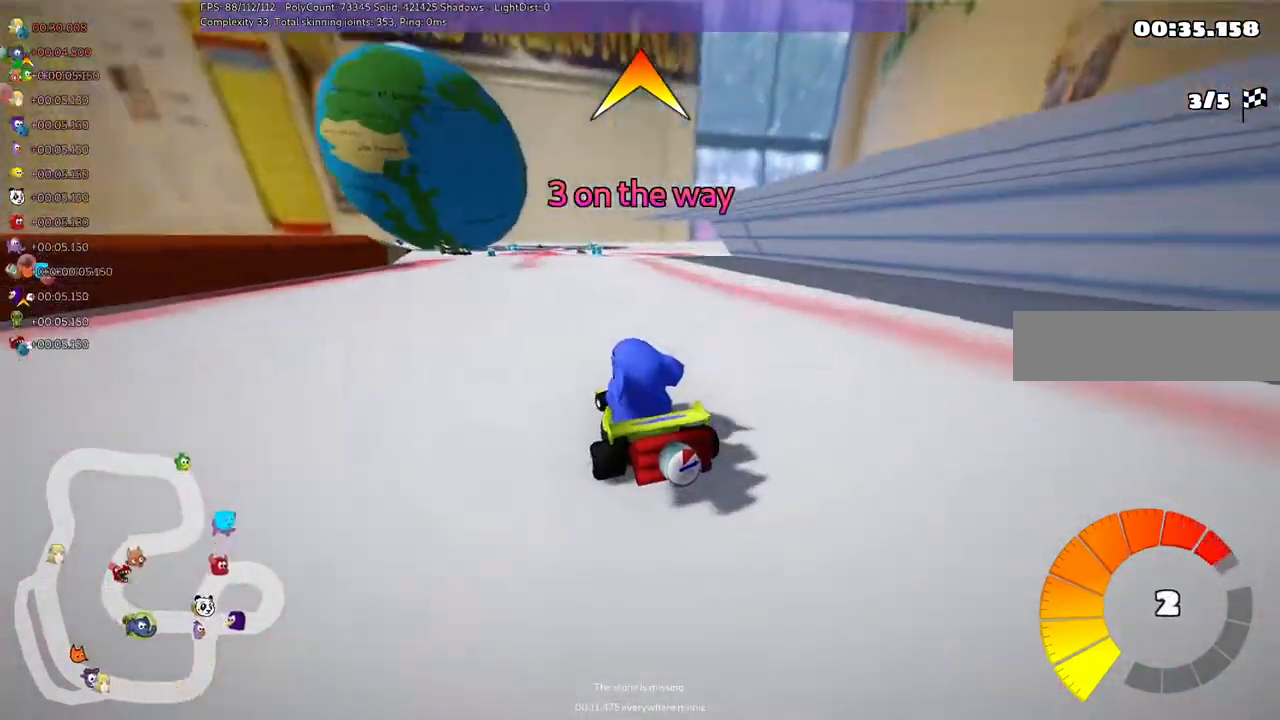
{"keys": ["right", "up"], "events": [[400, "right", "down"]]}